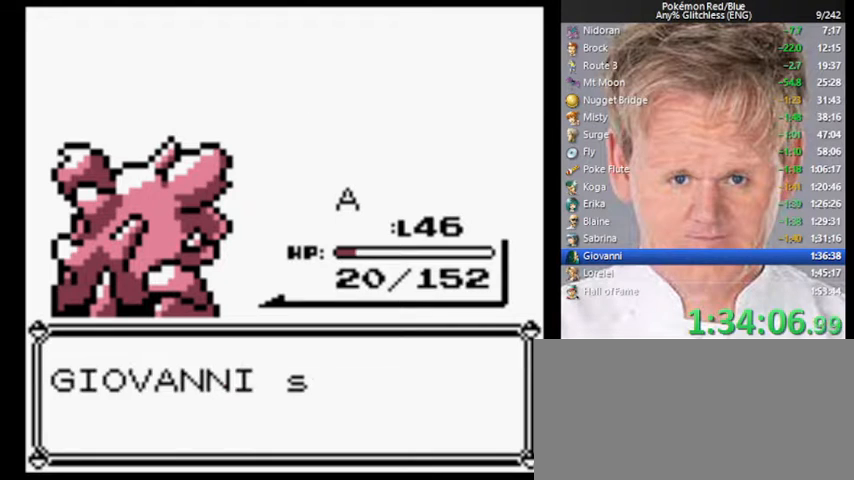
Gameplay with a controller (Nintendo layout); each line is a JSON object with the inputs held at the frame after it. "events" lists button and stick changes between this image and that frame as [ms after this image, input, new state], when the widget could be followed in between. Not read: L3 R3.
{"buttons": [], "events": []}
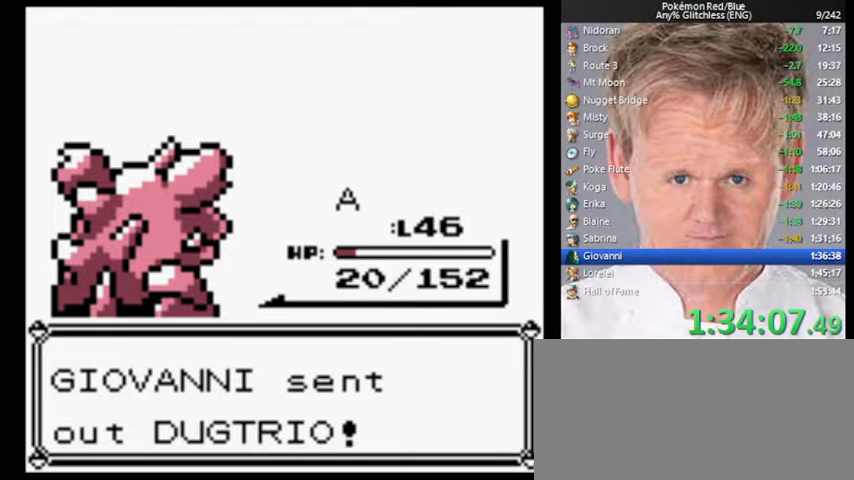
{"buttons": ["A"], "events": [[67, "A", "down"]]}
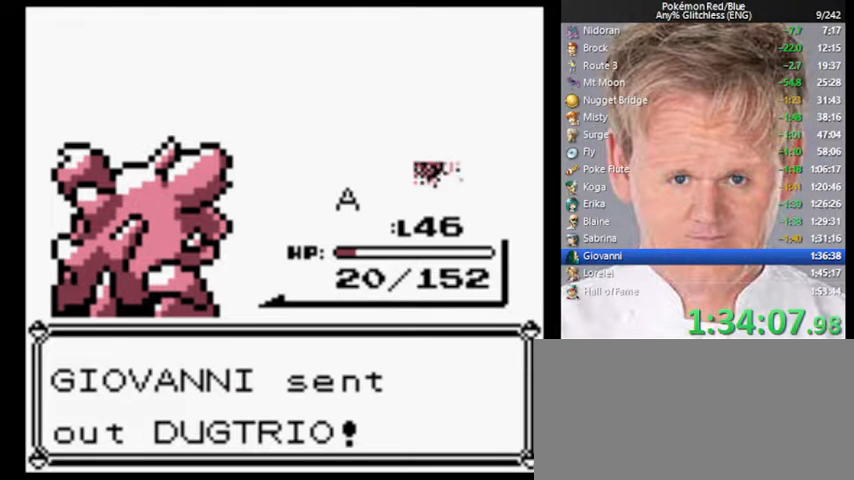
{"buttons": ["A"], "events": [[400, "A", "up"], [467, "A", "down"]]}
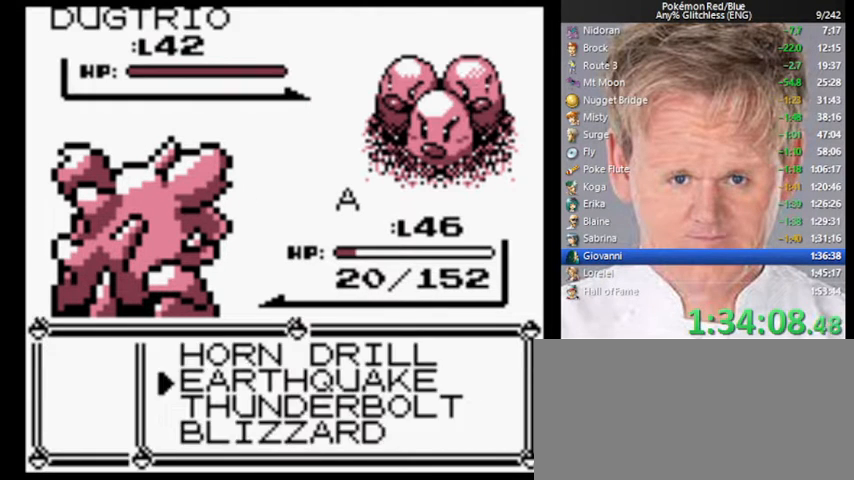
{"buttons": [], "events": [[33, "A", "up"]]}
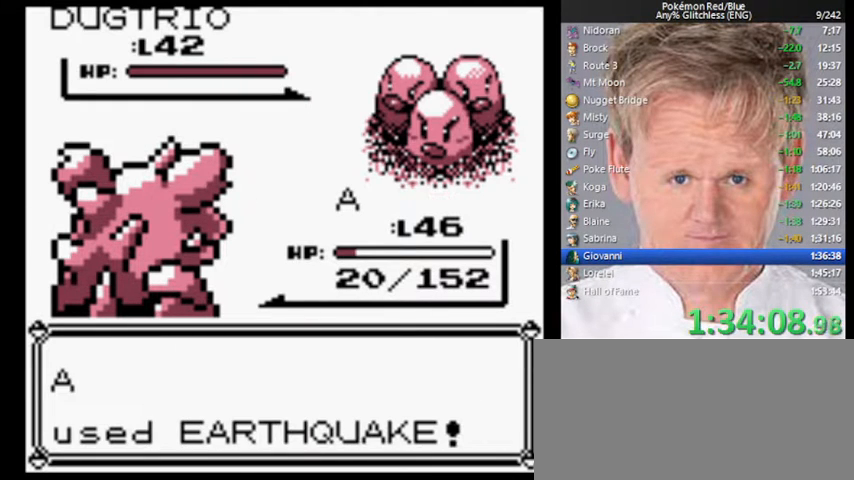
{"buttons": [], "events": []}
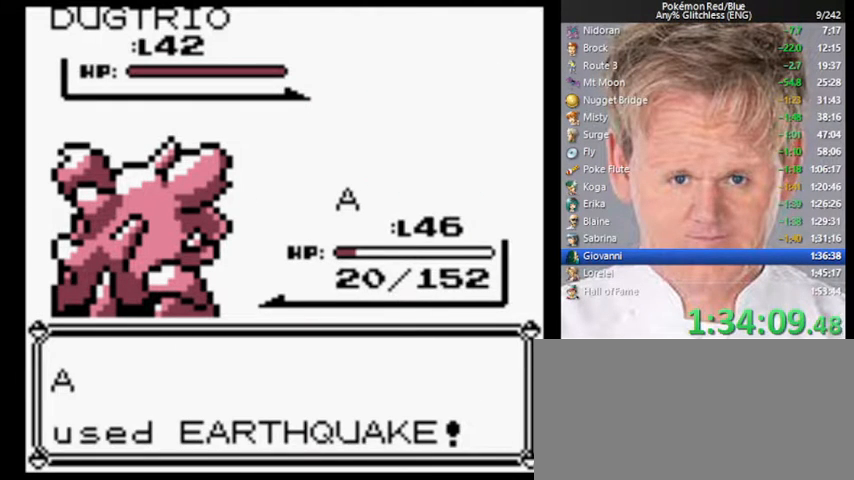
{"buttons": [], "events": []}
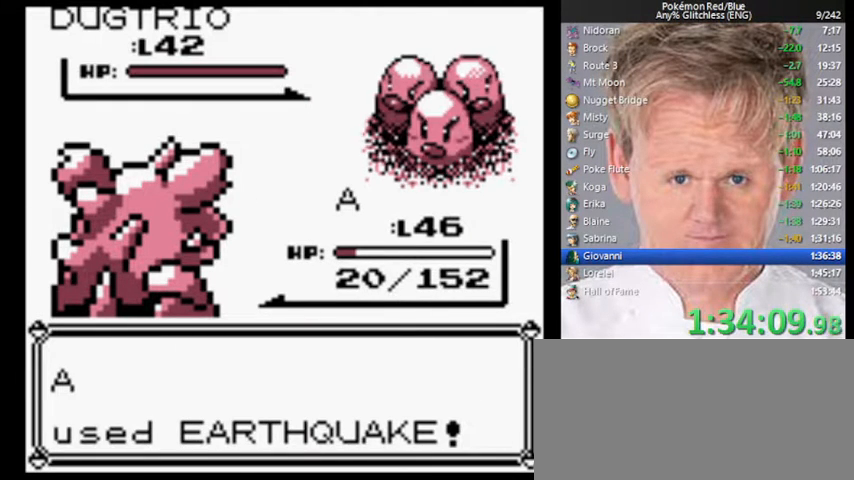
{"buttons": [], "events": []}
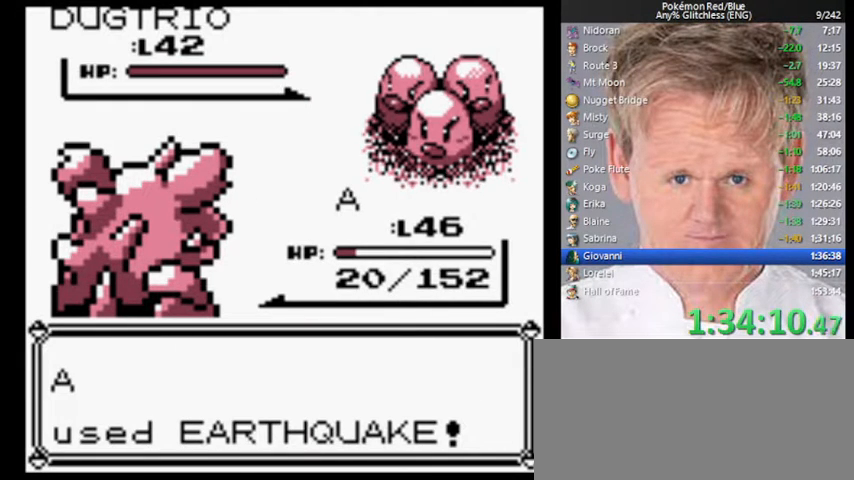
{"buttons": [], "events": []}
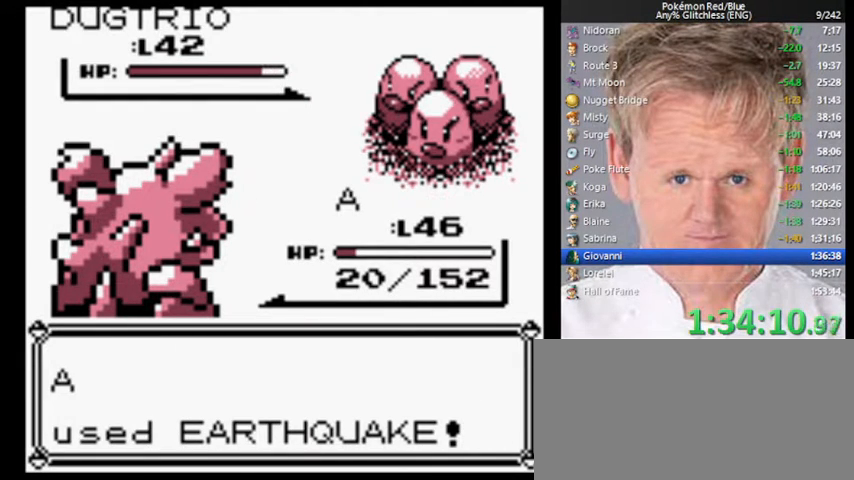
{"buttons": [], "events": []}
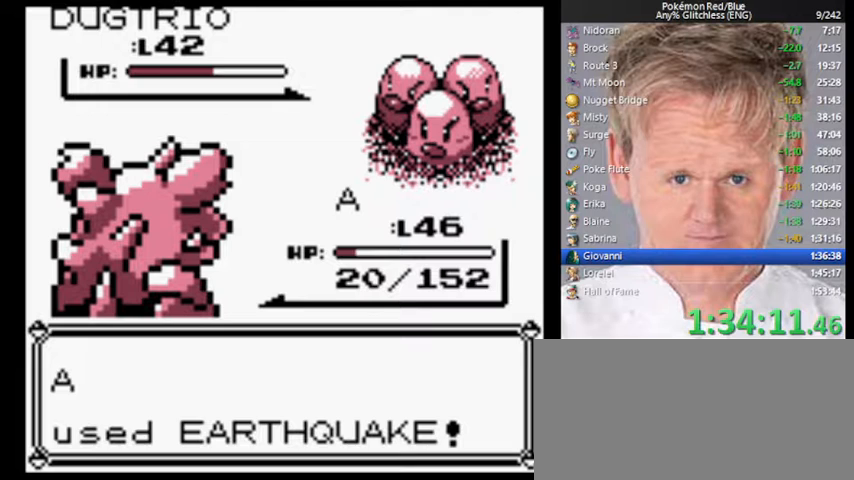
{"buttons": [], "events": []}
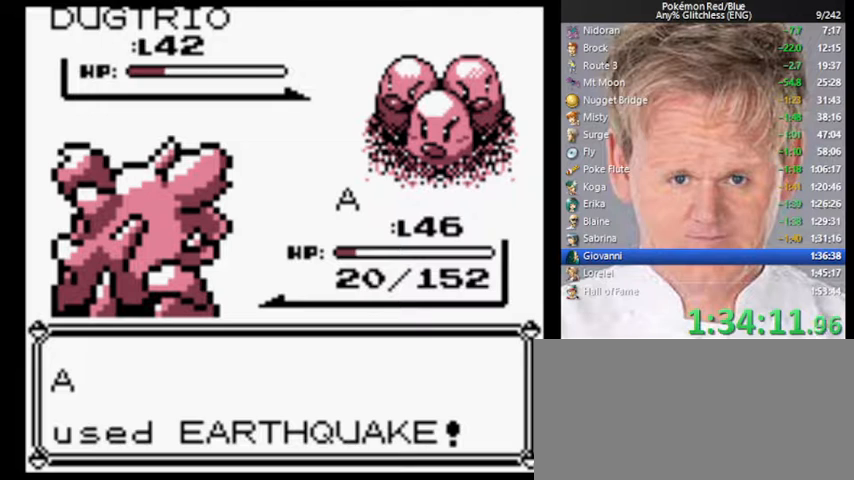
{"buttons": [], "events": []}
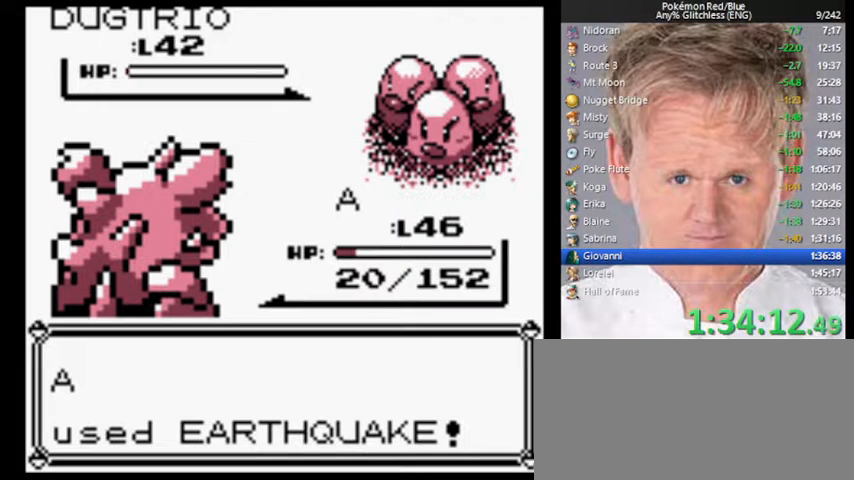
{"buttons": [], "events": []}
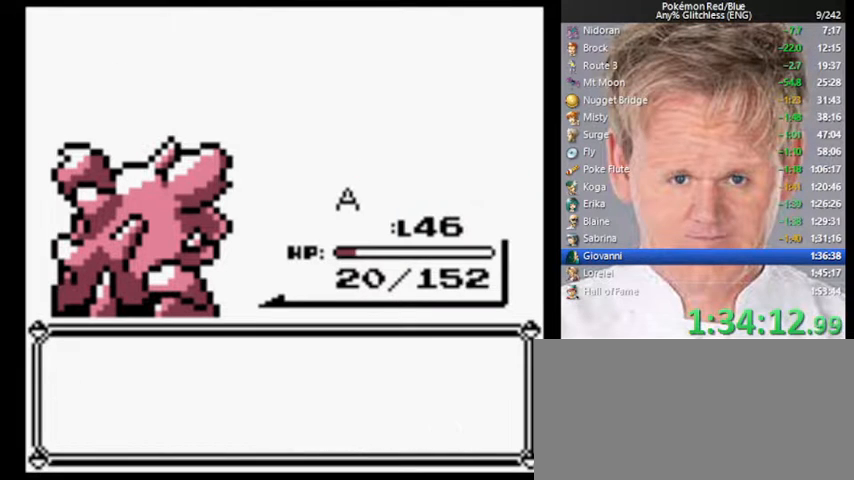
{"buttons": ["A", "B"], "events": [[400, "B", "down"], [467, "A", "down"]]}
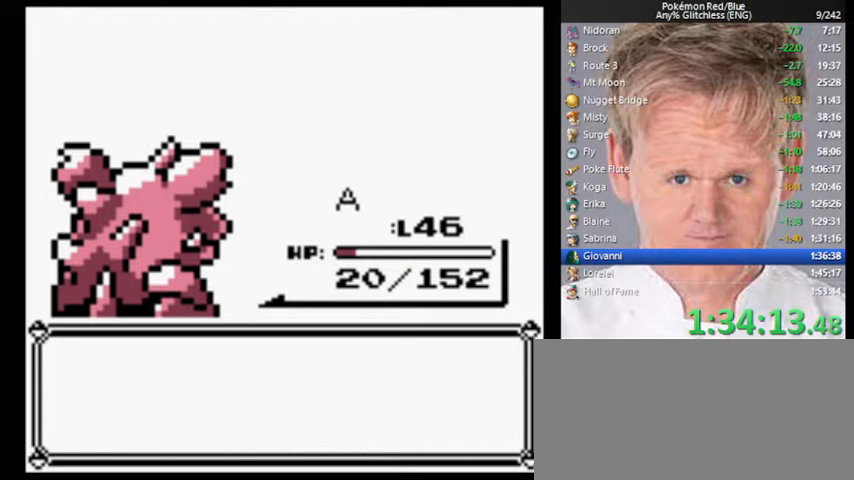
{"buttons": ["B"], "events": [[33, "B", "up"], [67, "A", "up"], [500, "B", "down"]]}
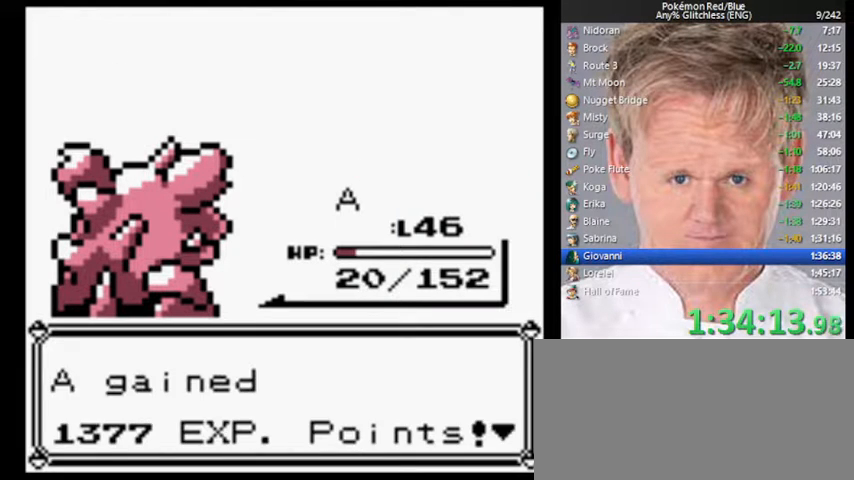
{"buttons": [], "events": [[67, "A", "down"], [100, "B", "up"], [133, "A", "up"]]}
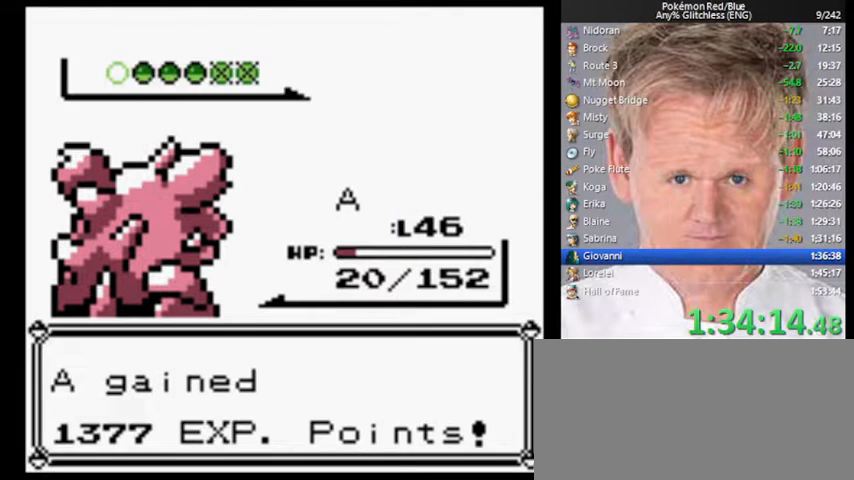
{"buttons": [], "events": []}
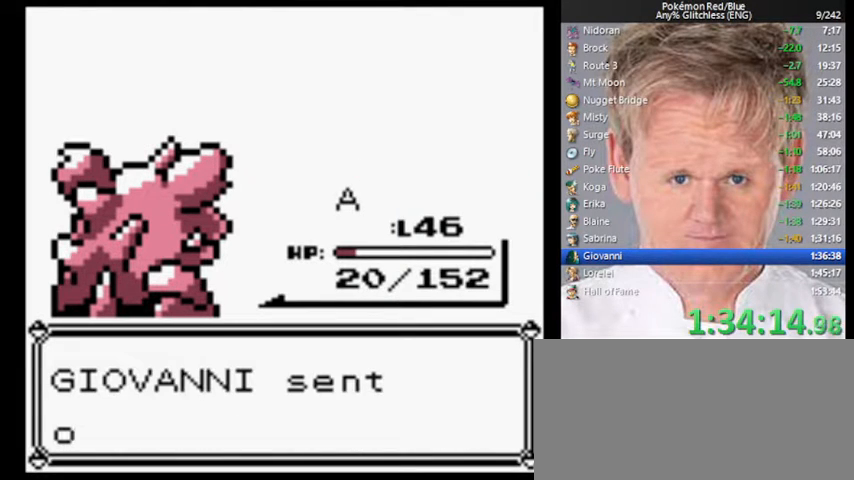
{"buttons": [], "events": []}
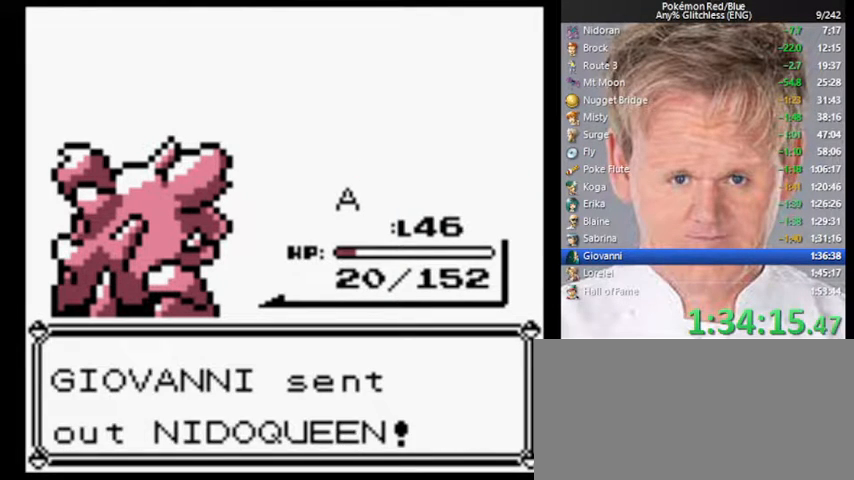
{"buttons": ["A"], "events": [[33, "A", "down"]]}
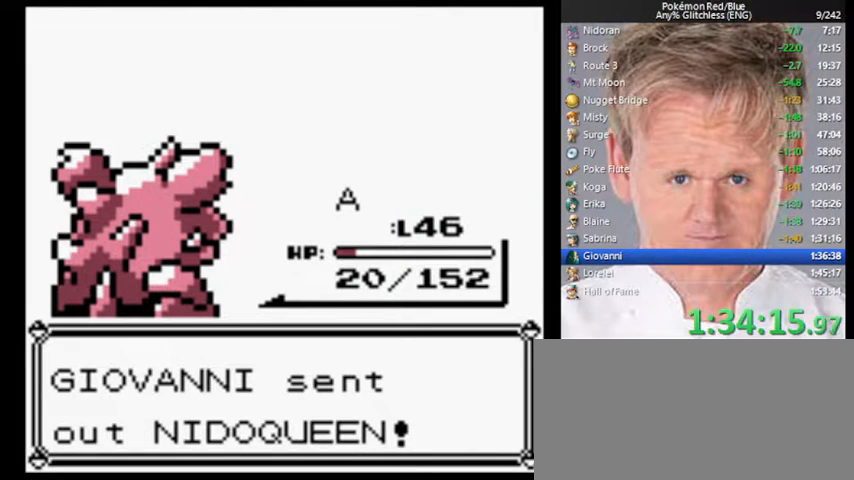
{"buttons": [], "events": [[467, "A", "up"]]}
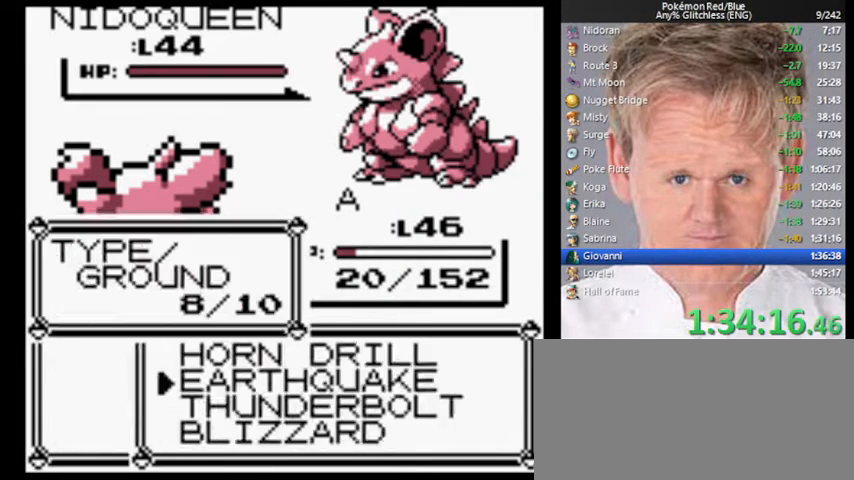
{"buttons": [], "events": [[33, "A", "down"], [133, "A", "up"]]}
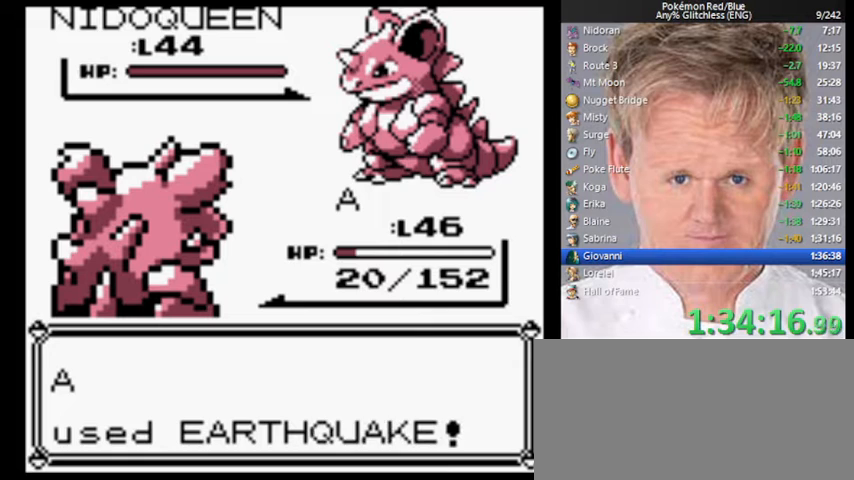
{"buttons": [], "events": []}
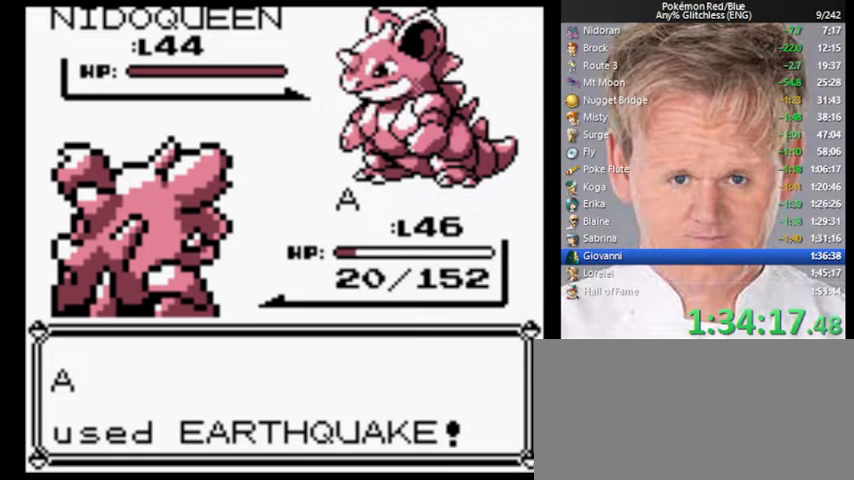
{"buttons": [], "events": []}
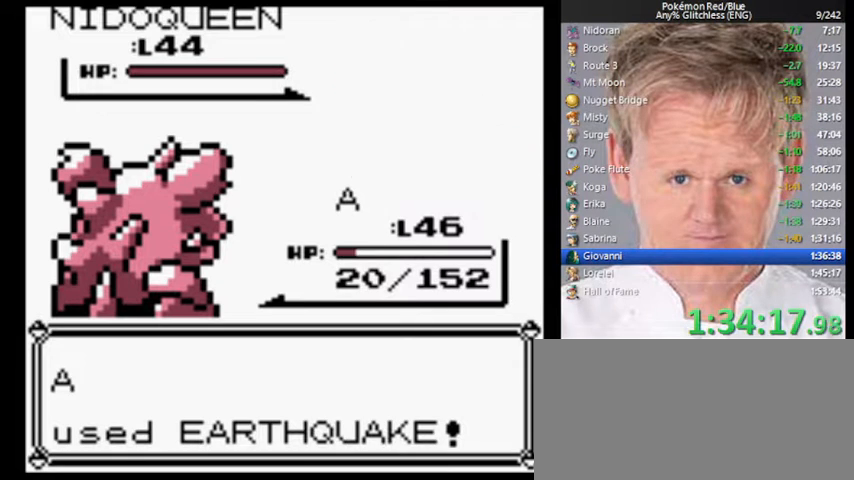
{"buttons": [], "events": []}
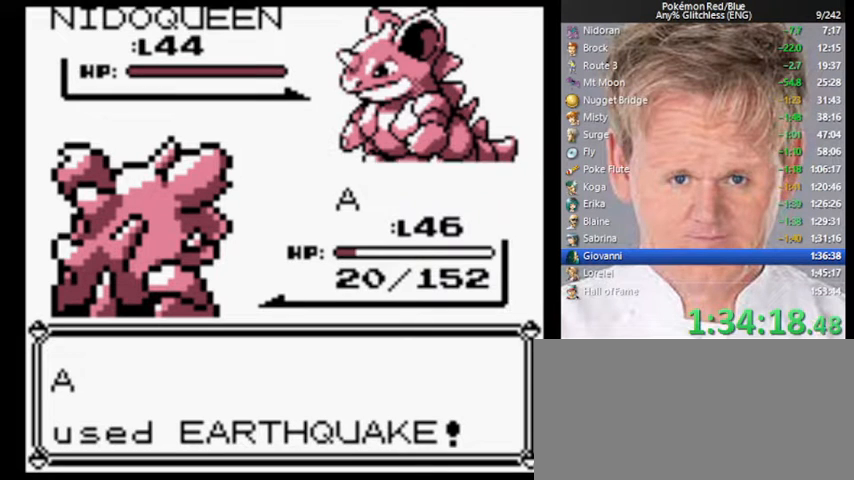
{"buttons": [], "events": []}
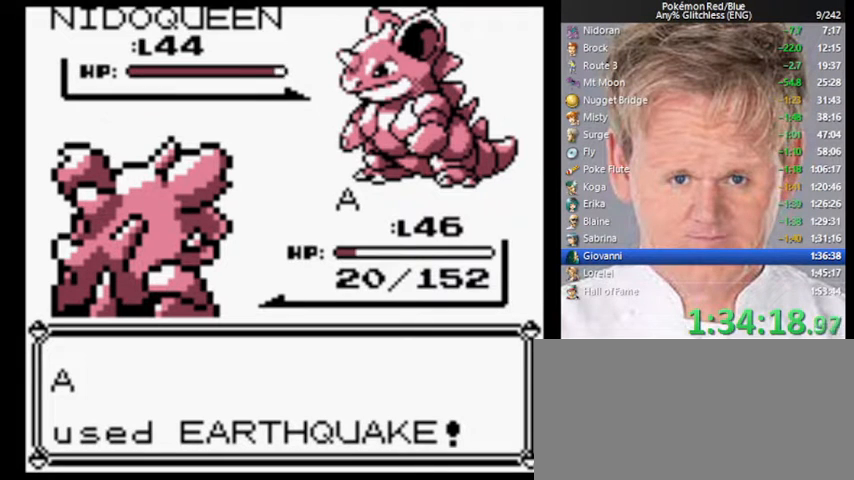
{"buttons": [], "events": []}
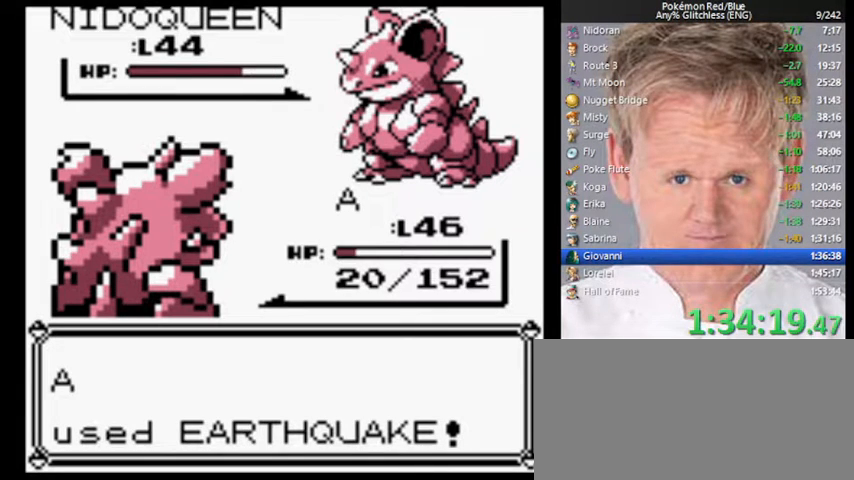
{"buttons": [], "events": []}
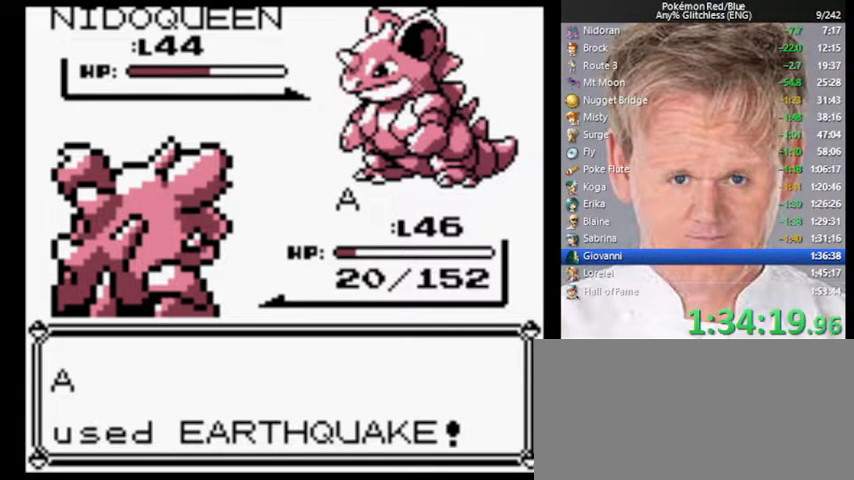
{"buttons": [], "events": []}